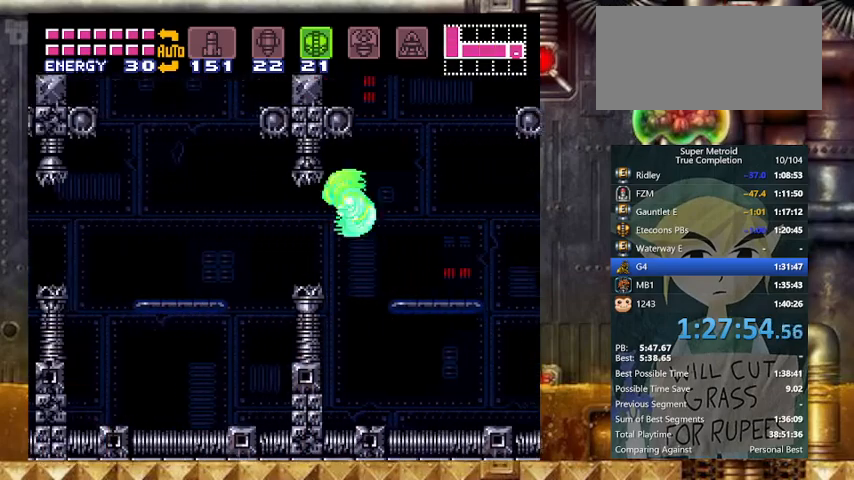
Gameplay with a controller (Nintendo layout); each line is a JSON object with the inputs held at the frame after it. "events" lists button and stick changes between this image and that frame as [ms after this image, input, new state], when the widget could be followed in between. Not read: L3 R3.
{"buttons": ["Y", "DPAD_LEFT"], "events": [[300, "B", "down"], [367, "B", "up"]]}
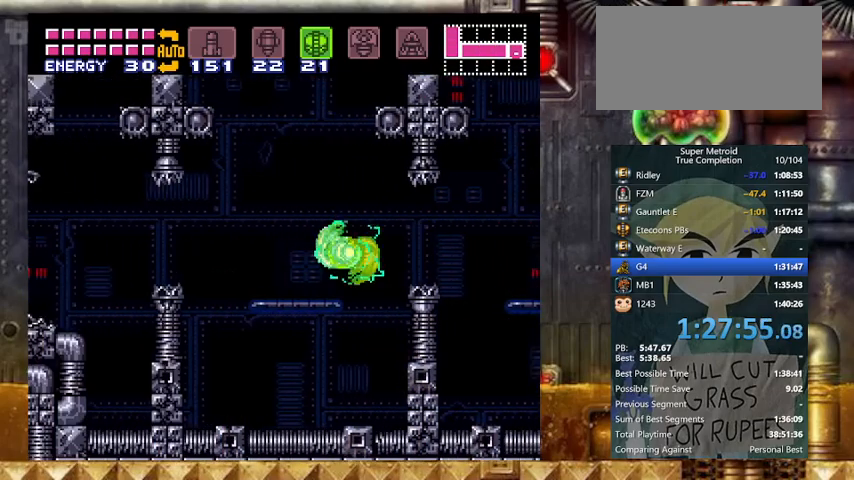
{"buttons": ["Y", "DPAD_LEFT"], "events": [[67, "X", "down"], [167, "X", "up"], [367, "B", "down"], [433, "B", "up"]]}
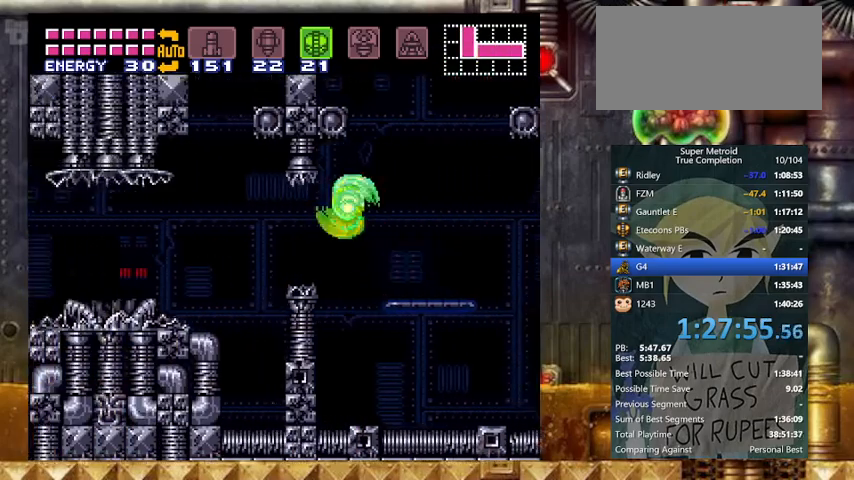
{"buttons": ["Y", "DPAD_LEFT"], "events": []}
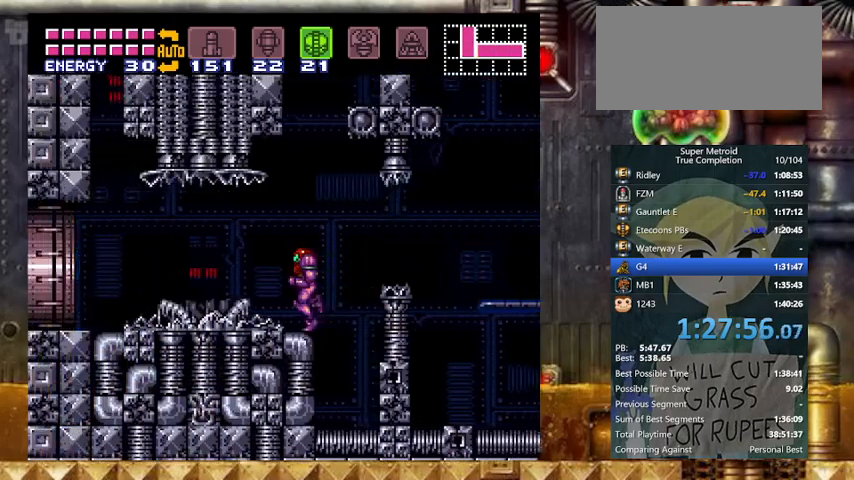
{"buttons": ["Y", "DPAD_RIGHT"], "events": [[400, "DPAD_RIGHT", "down"], [467, "DPAD_LEFT", "up"]]}
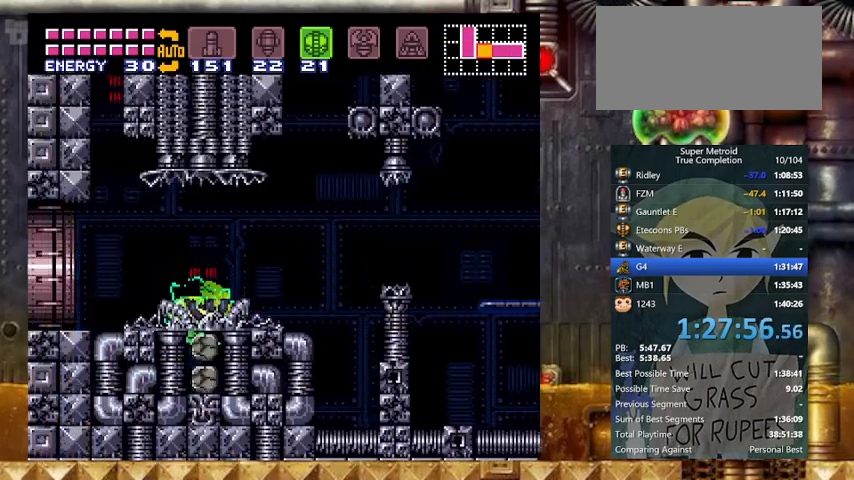
{"buttons": ["Y", "DPAD_LEFT"], "events": [[233, "DPAD_LEFT", "down"], [233, "DPAD_RIGHT", "up"]]}
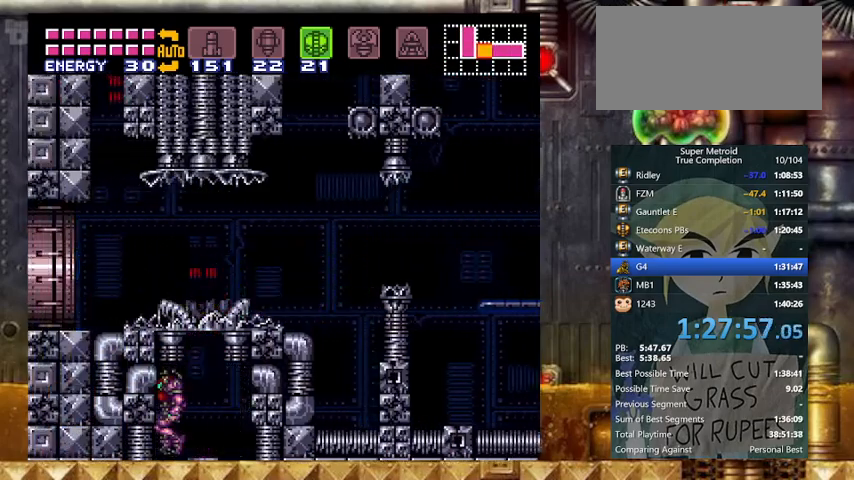
{"buttons": ["Y", "DPAD_DOWN", "DPAD_LEFT"], "events": [[100, "DPAD_RIGHT", "down"], [167, "DPAD_LEFT", "up"], [267, "DPAD_DOWN", "down"], [333, "DPAD_RIGHT", "up"], [433, "DPAD_LEFT", "down"]]}
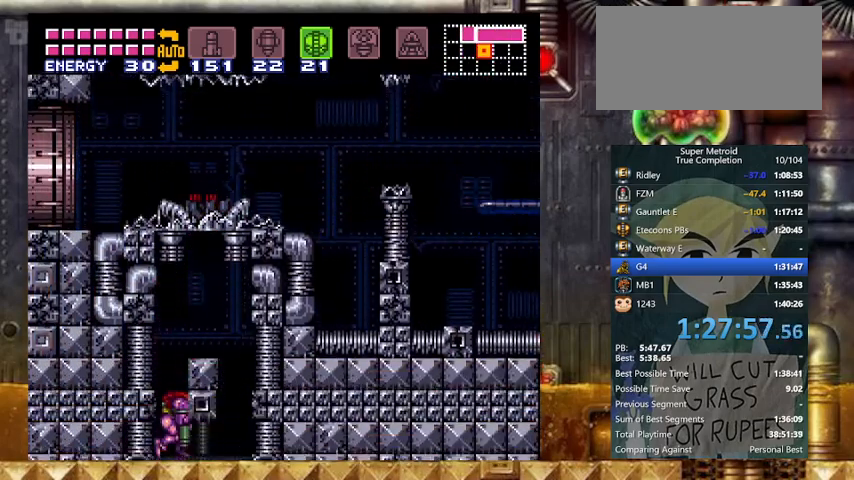
{"buttons": ["Y", "DPAD_RIGHT"], "events": [[367, "DPAD_LEFT", "up"], [367, "DPAD_RIGHT", "down"], [400, "DPAD_DOWN", "up"]]}
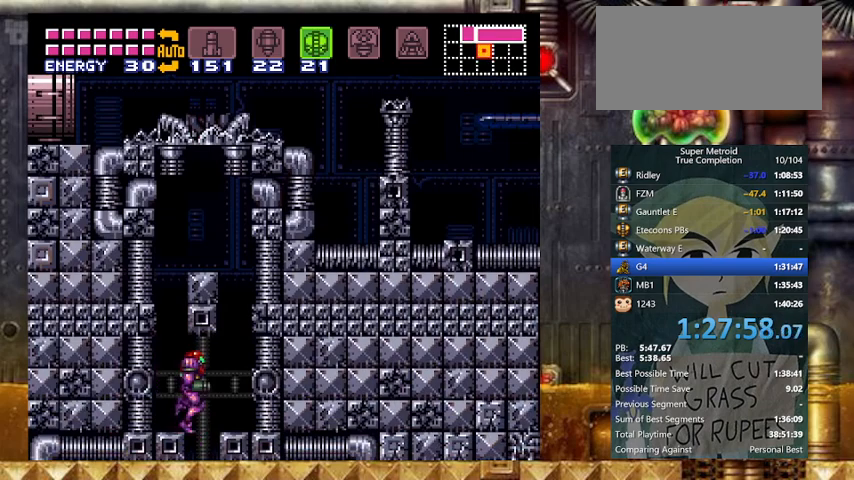
{"buttons": ["Y"], "events": [[233, "DPAD_LEFT", "down"], [233, "DPAD_RIGHT", "up"], [500, "DPAD_LEFT", "up"]]}